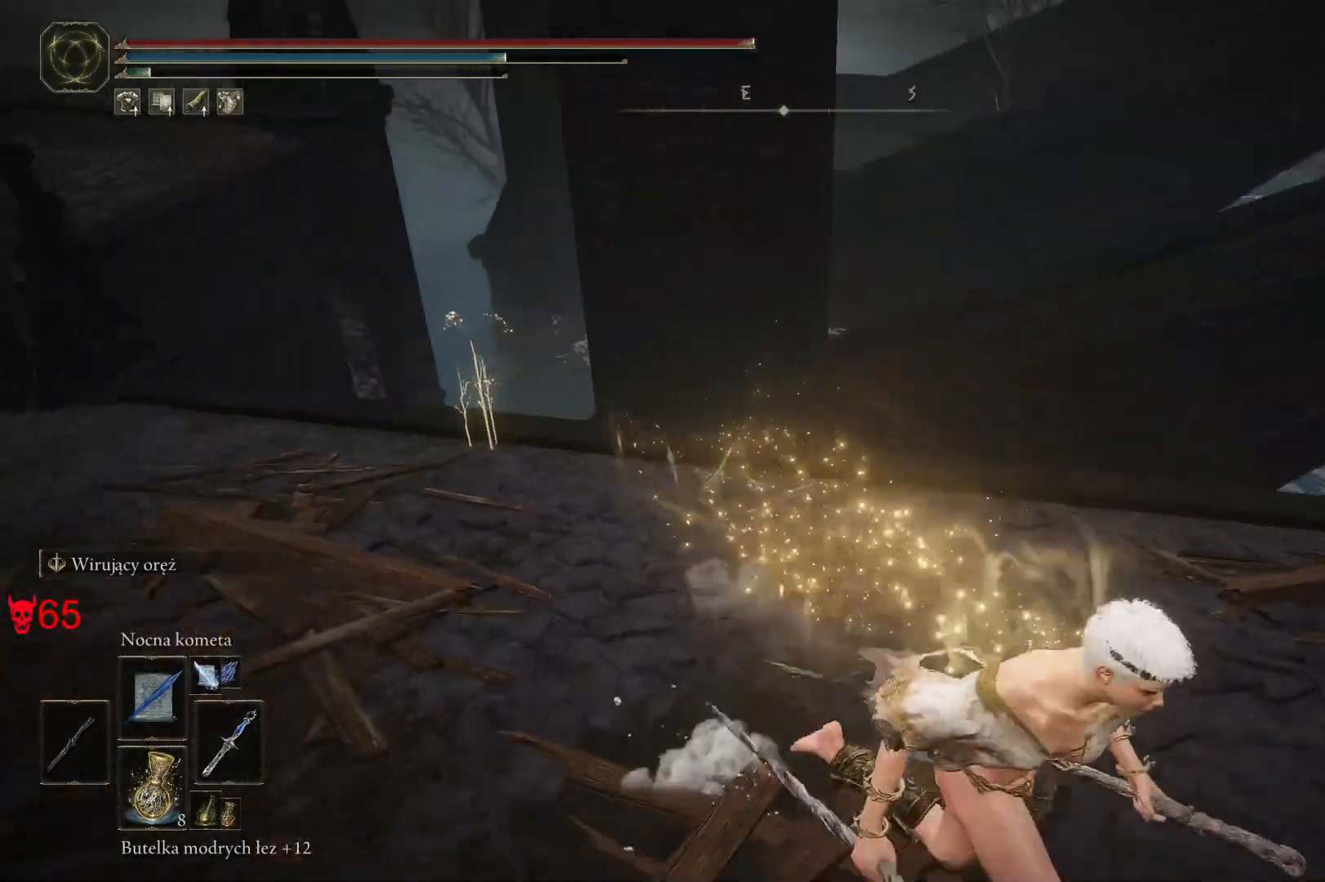
Gameplay with keyboard and mouse; each line is a JSON object with the keys and mouse buttons held at the frame after it. "events" lists presses ("down") and releases ("up") of "a", "ctrl", "d", "e", "q", "s", "shift", "space", "w", "mouse_left", "mouse_wheel", "mouse_right", "mouse_mb4" and "mouse_mb5" between this image and that frame as [ms after this image, input, new state], when the widget could be followed in between. "mouse_left", "mouse_wheel", "mouse_right", "mouse_mb4", "mouse_mb5" = the "left", "wheel", "right", "mb4", "mb5" buttons of the "mouse" list. No other keys are recorded. "wheel" means that the mouse wheel is clicked or scrolled. Mouse movement is not recorded.
{"keys": ["a", "space"], "mouse": [], "events": [[167, "d", "up"], [217, "a", "down"], [333, "s", "up"]]}
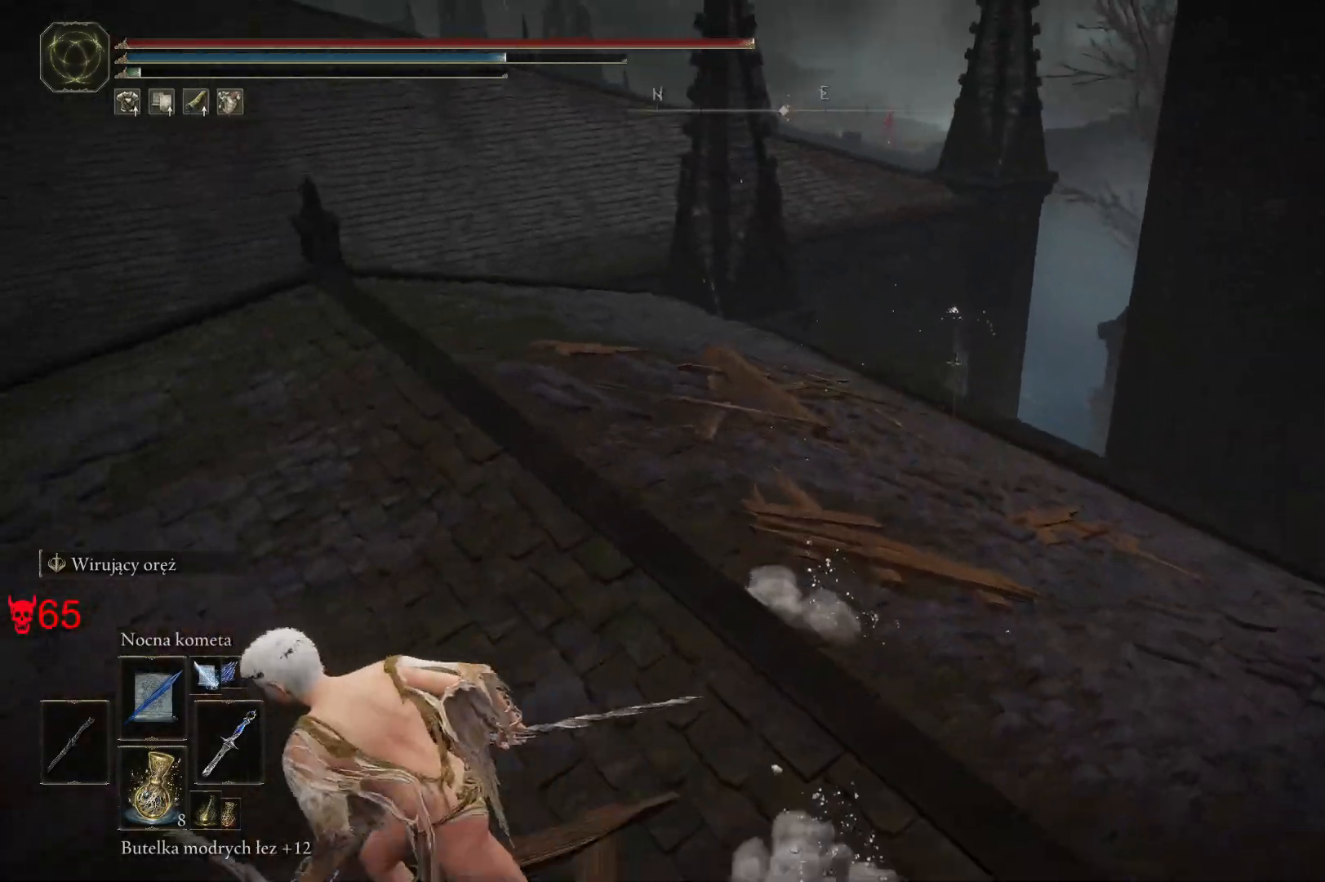
{"keys": ["space", "w"], "mouse": [], "events": [[217, "a", "up"], [233, "w", "down"]]}
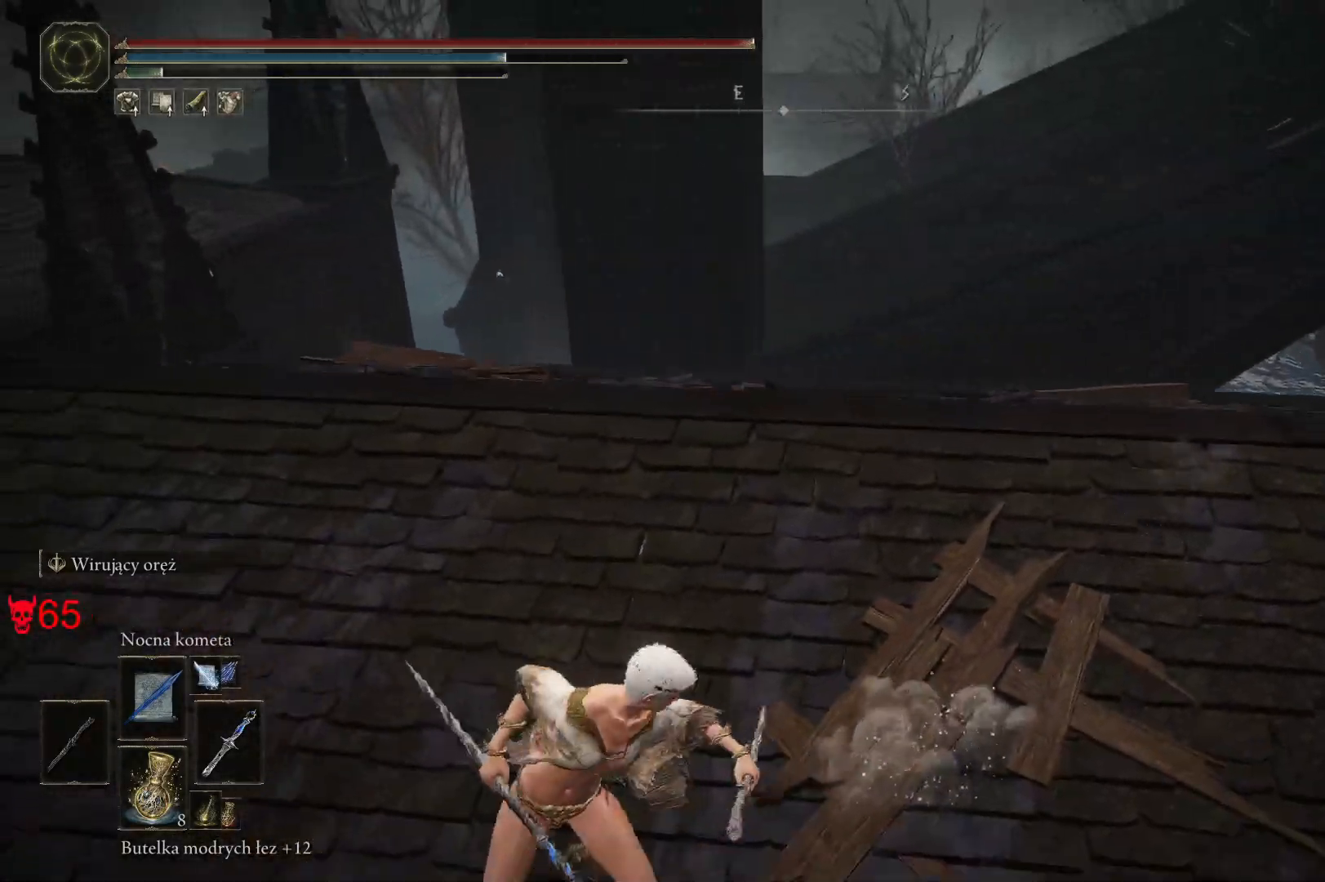
{"keys": ["space", "w"], "mouse": [], "events": []}
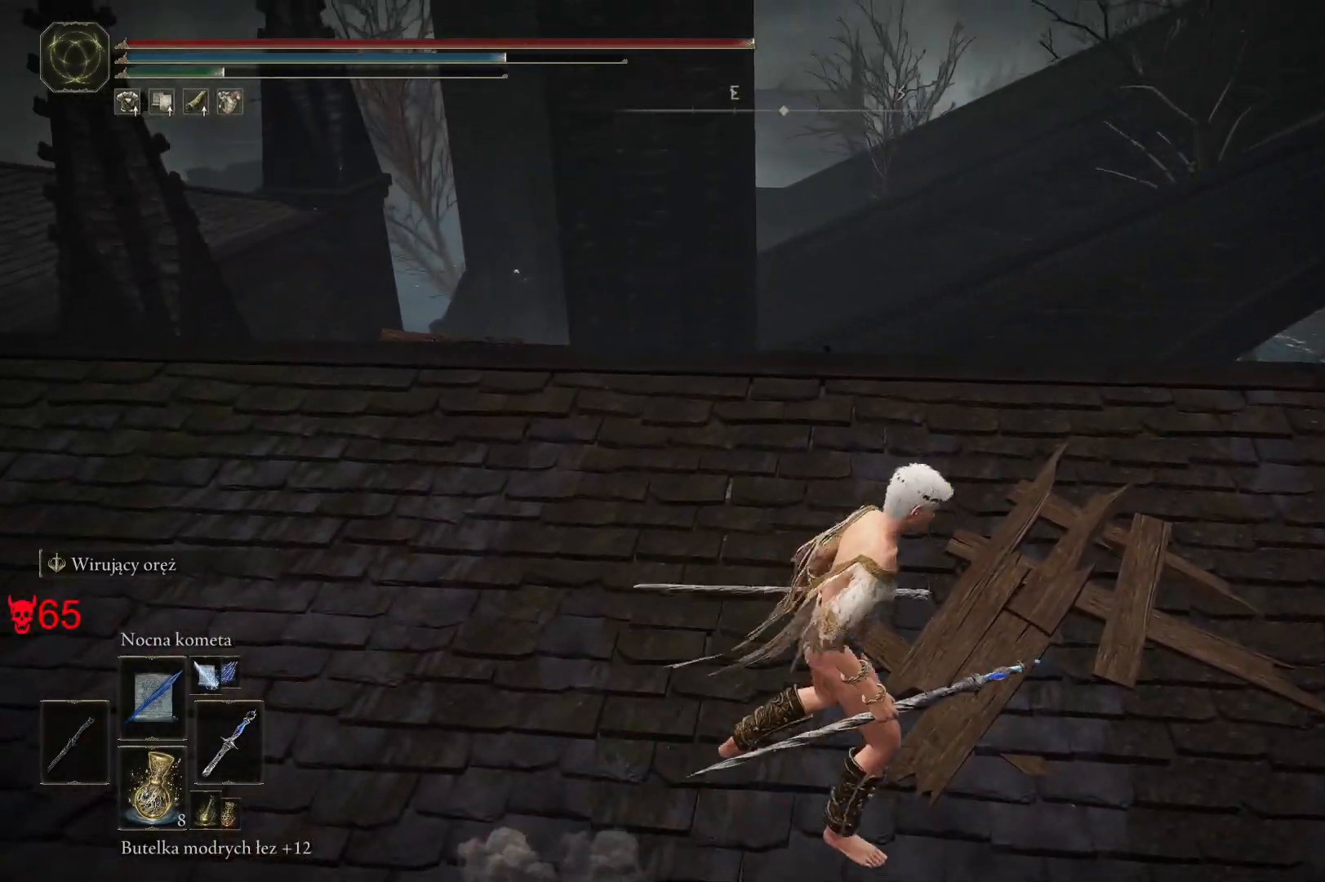
{"keys": ["space", "w"], "mouse": [], "events": []}
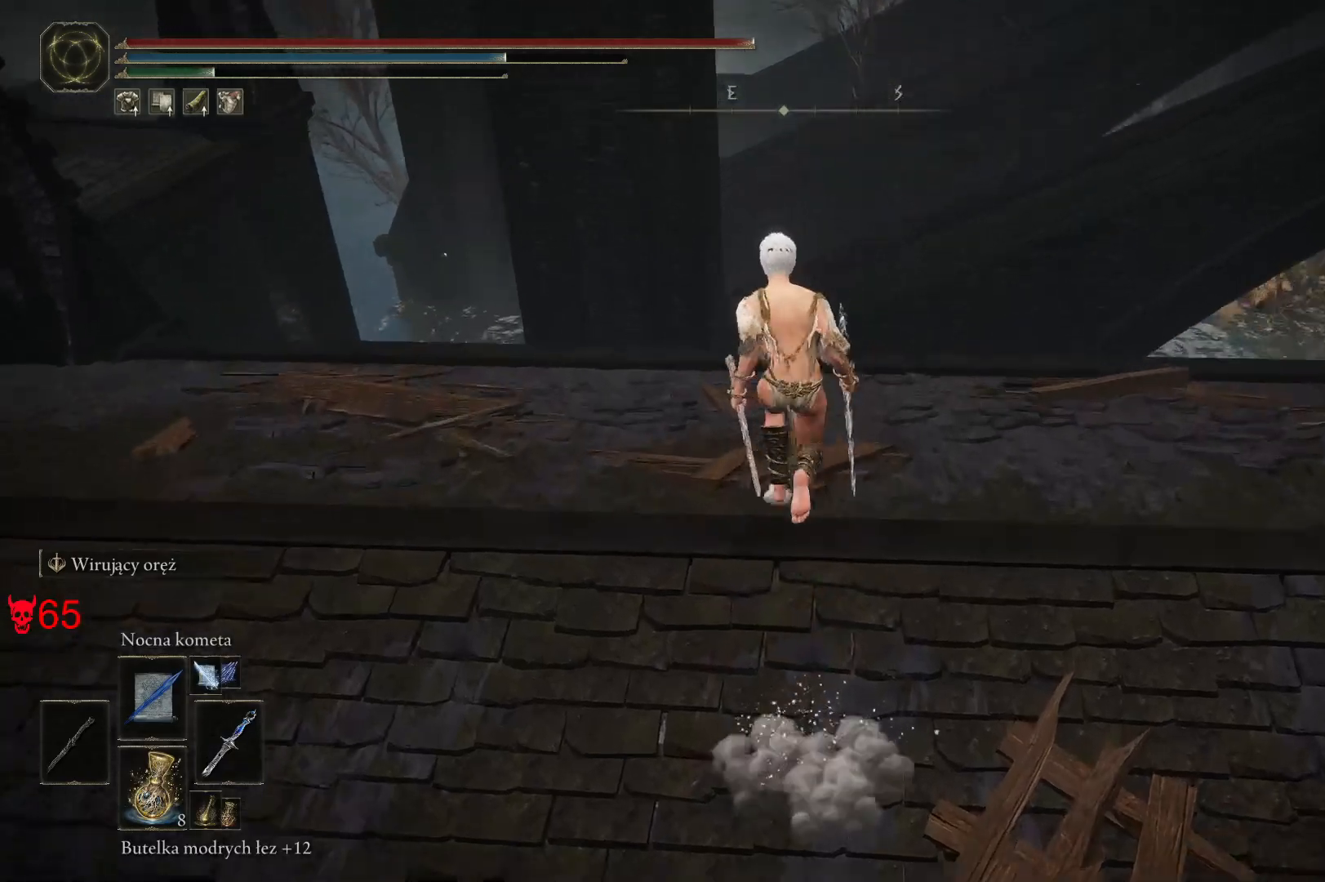
{"keys": ["space", "w"], "mouse": [], "events": []}
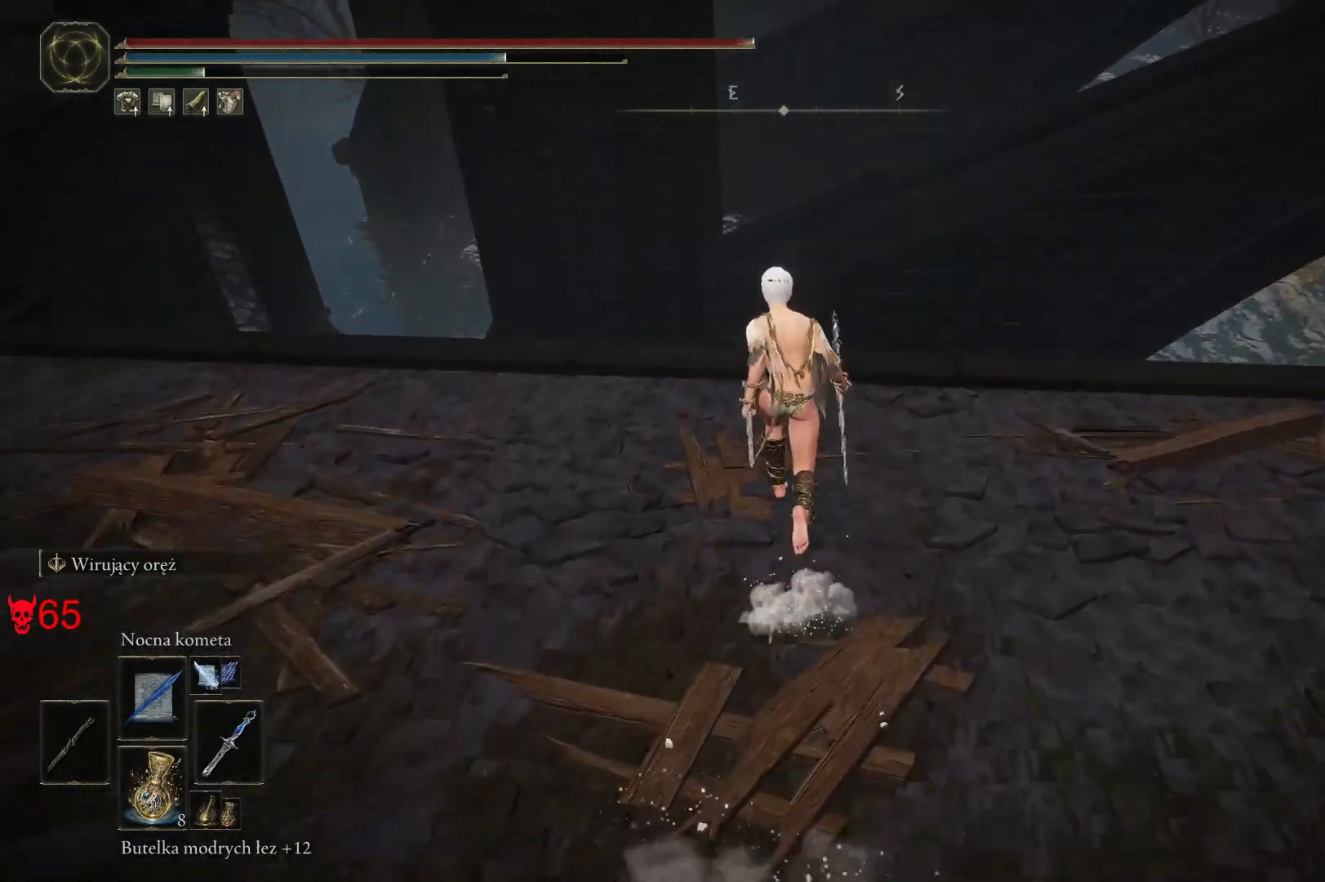
{"keys": ["space", "w"], "mouse": [], "events": []}
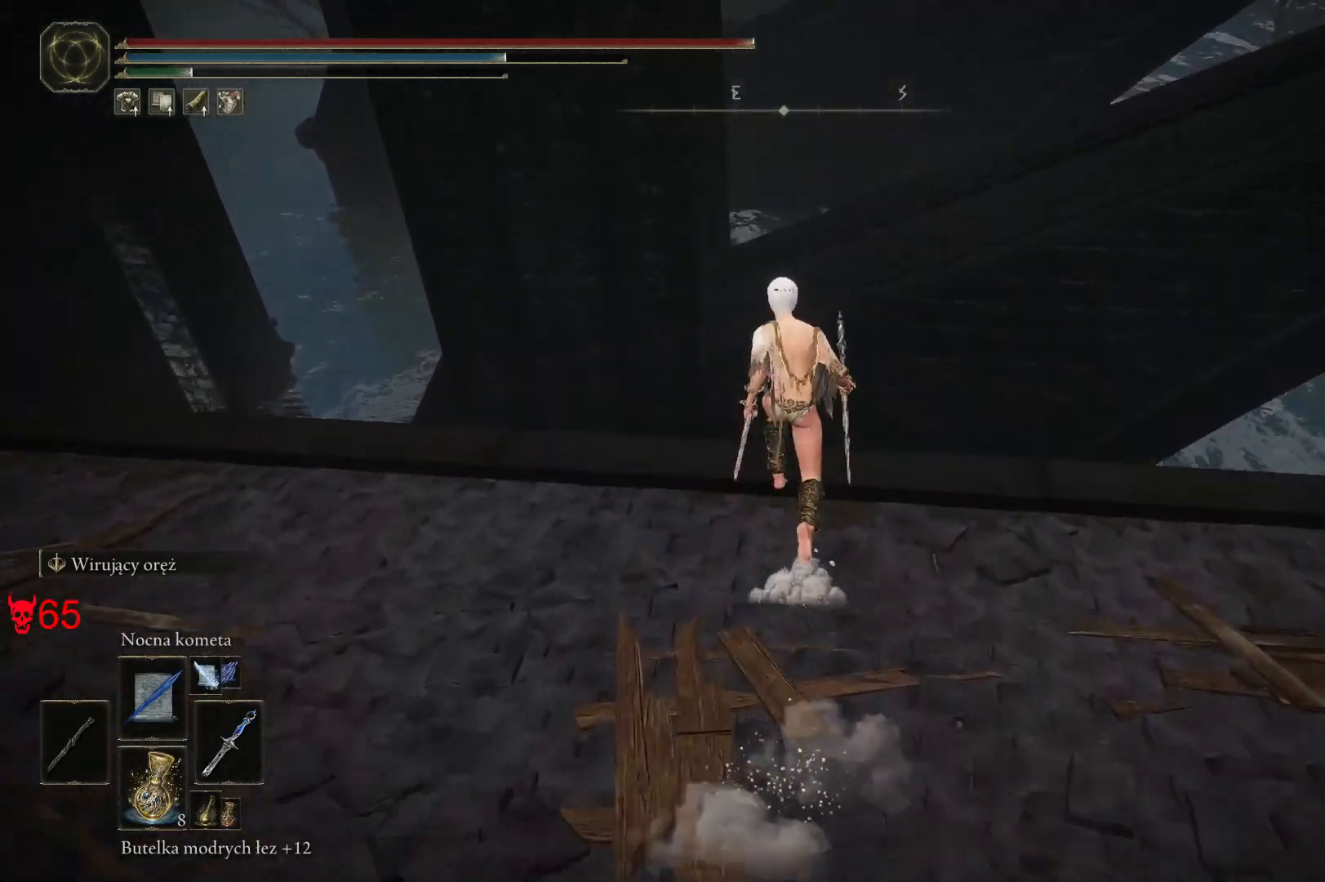
{"keys": ["space", "w"], "mouse": [], "events": []}
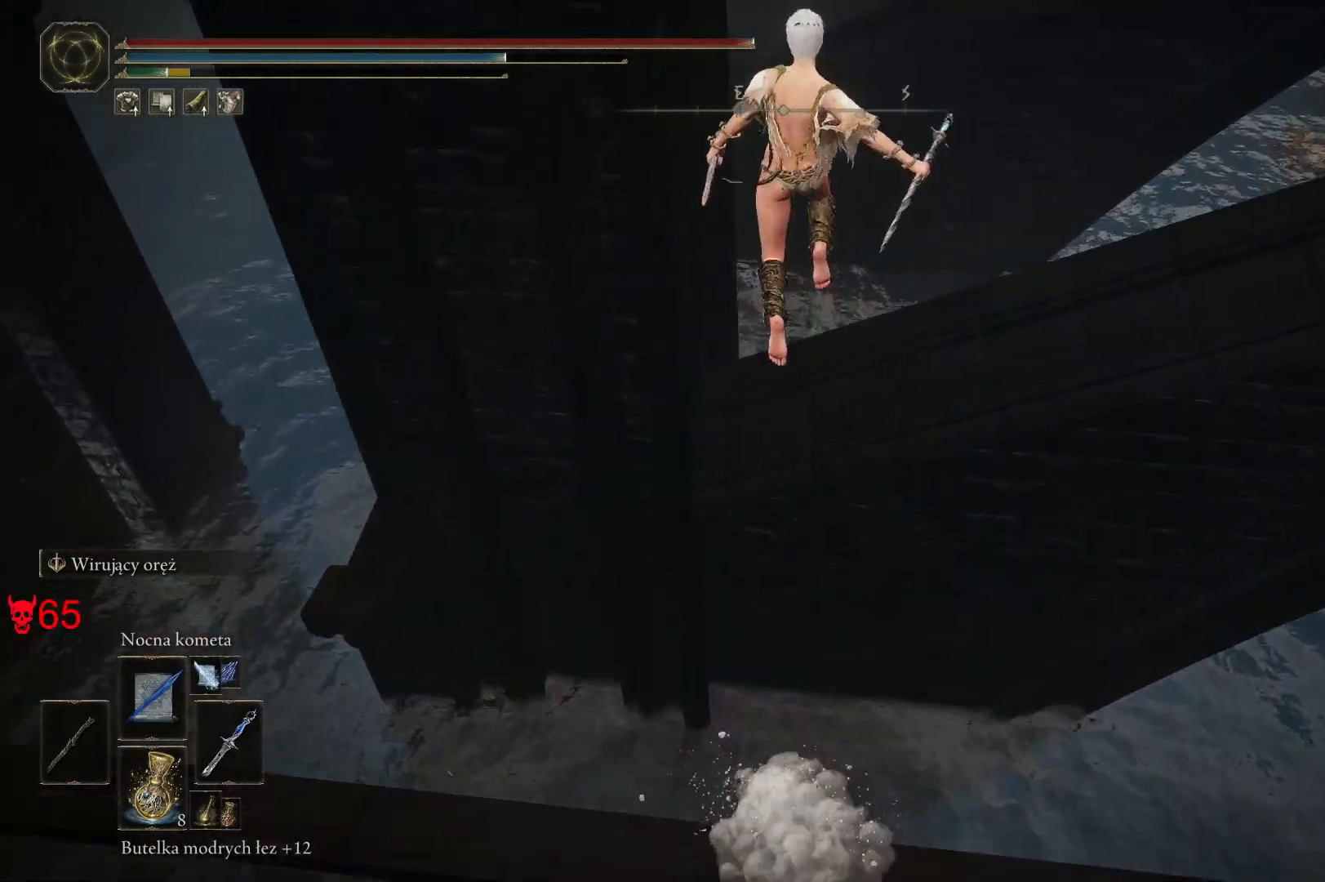
{"keys": ["space", "w"], "mouse": [], "events": []}
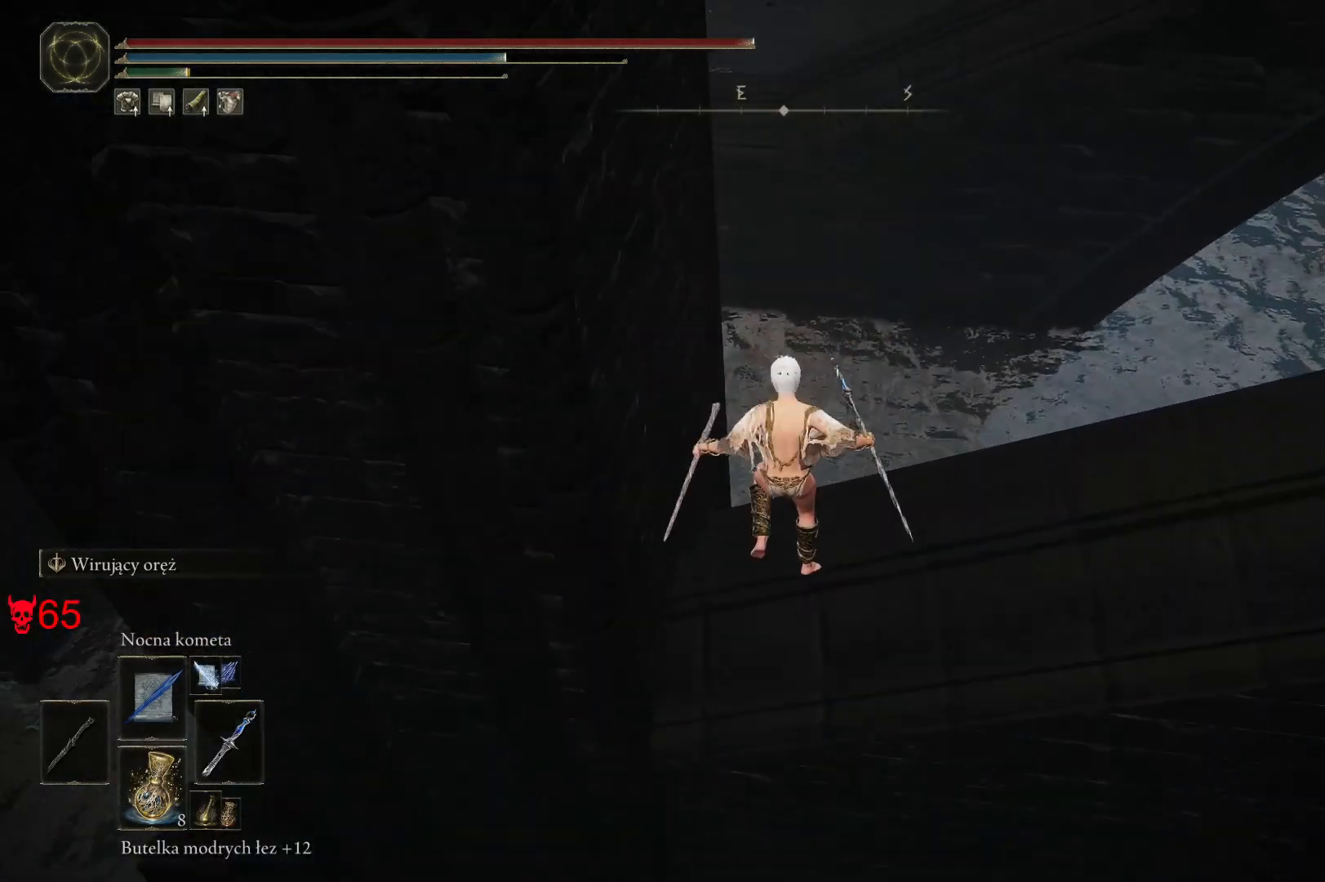
{"keys": [], "mouse": [], "events": [[17, "space", "up"], [17, "w", "up"]]}
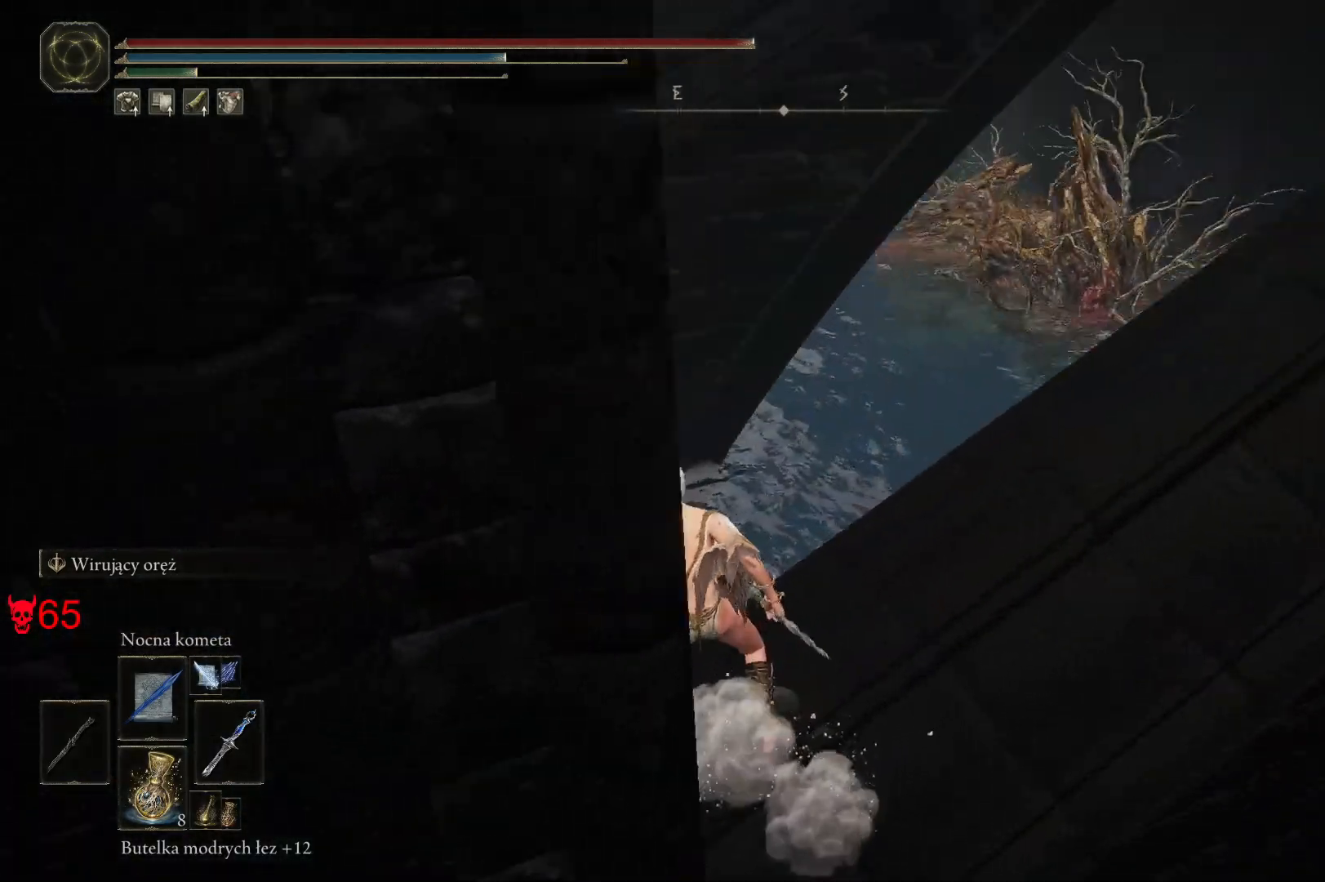
{"keys": [], "mouse": [], "events": [[350, "w", "down"], [417, "w", "up"]]}
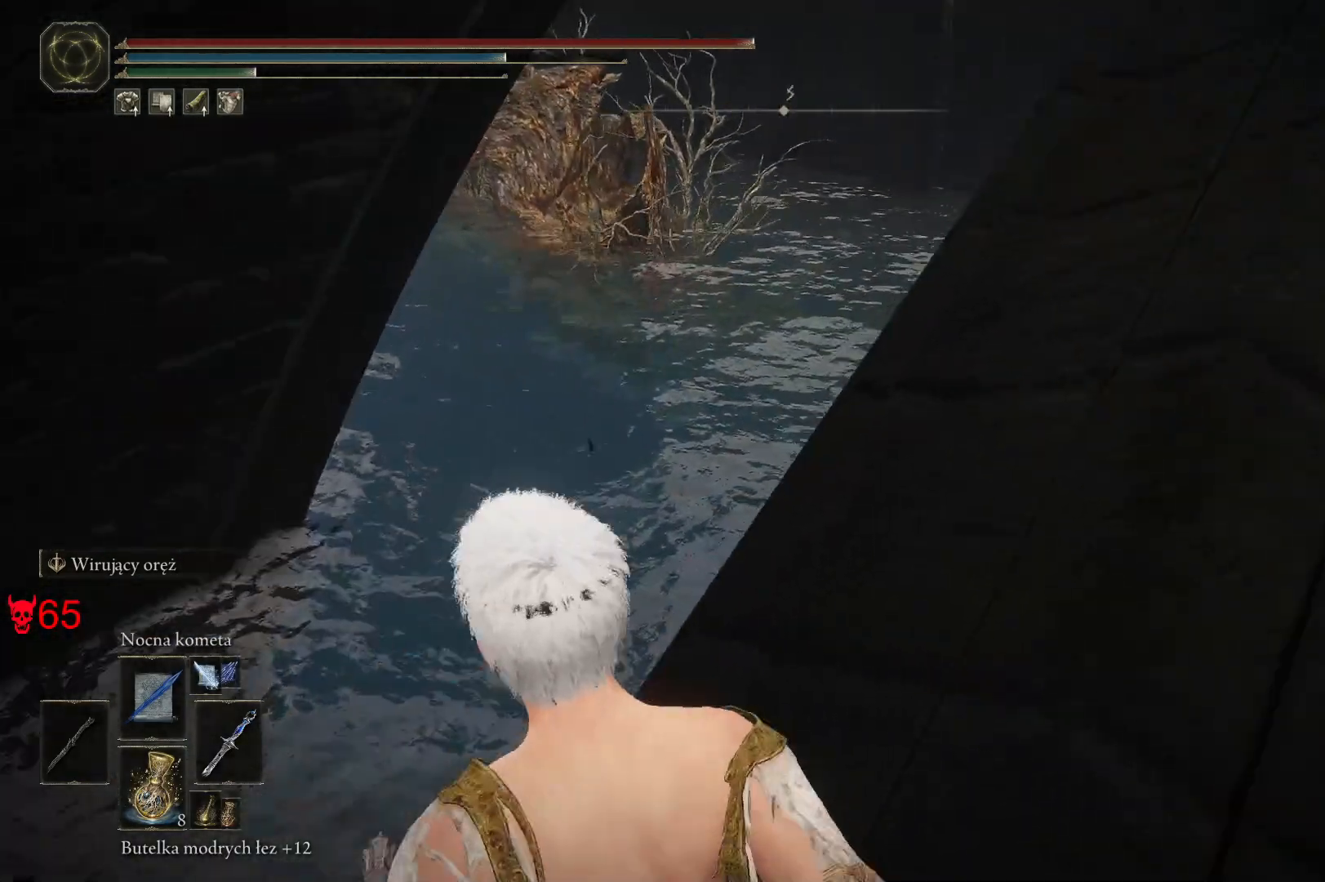
{"keys": [], "mouse": [], "events": []}
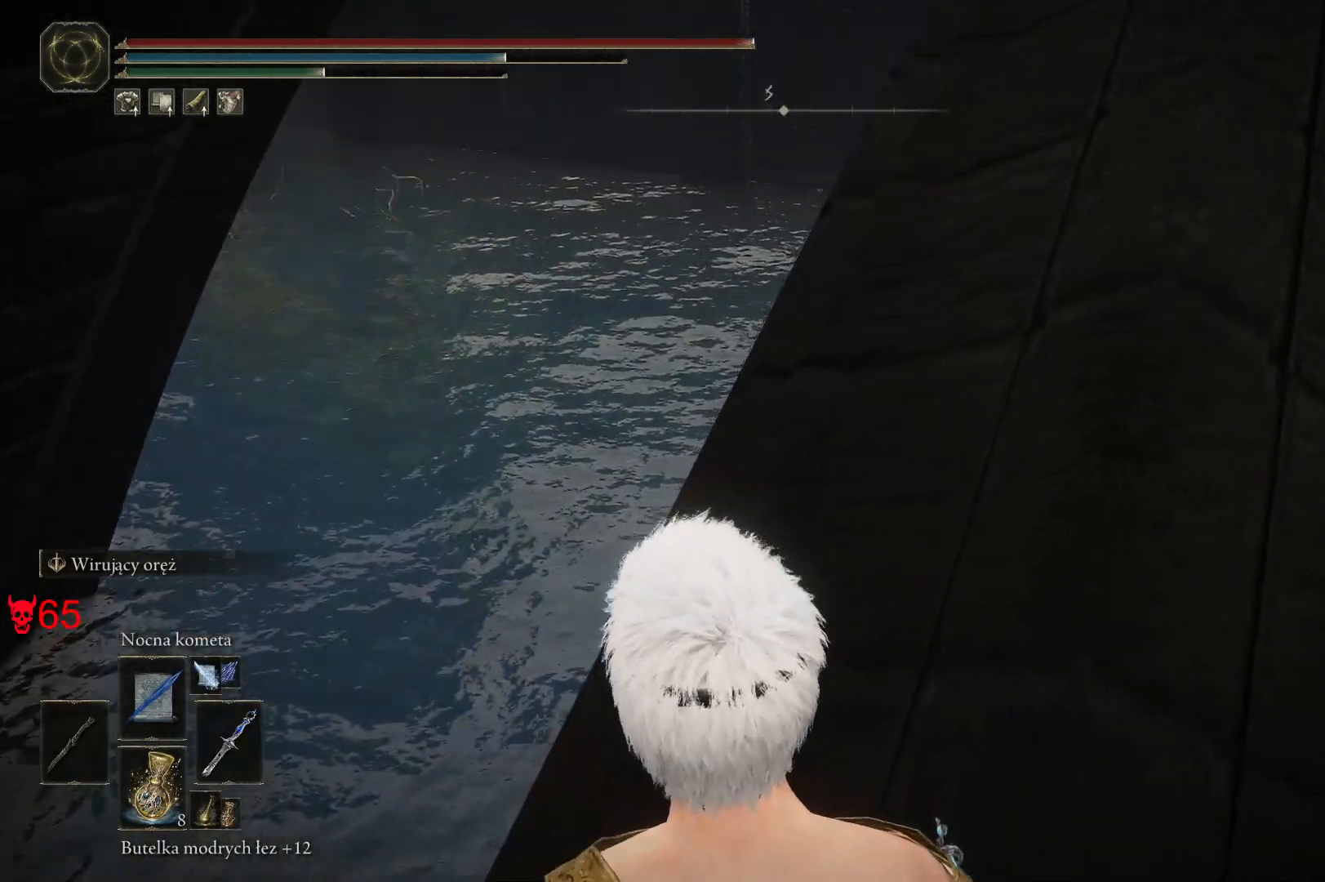
{"keys": ["w"], "mouse": [], "events": [[150, "w", "down"]]}
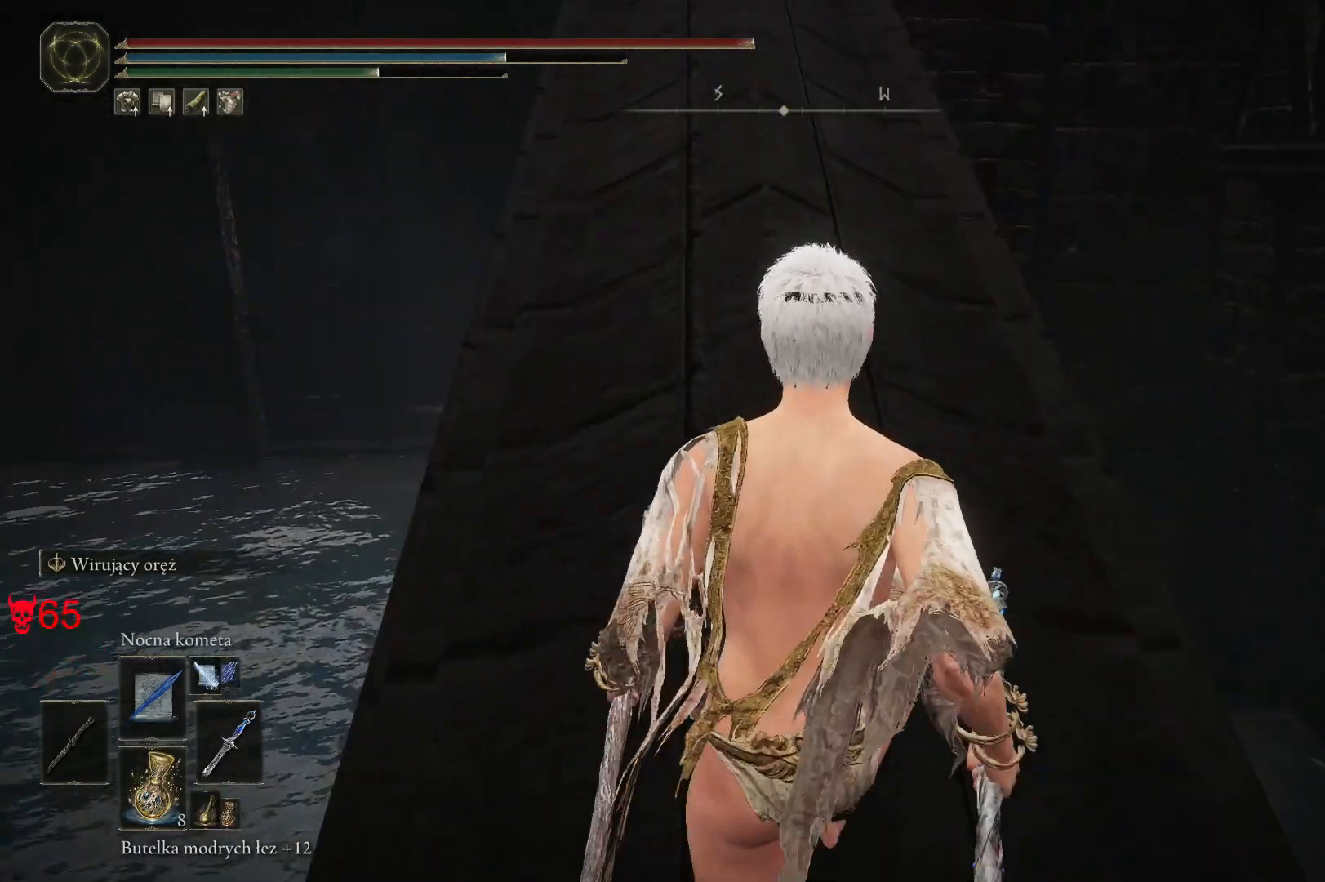
{"keys": ["space", "w"], "mouse": [], "events": [[417, "space", "down"]]}
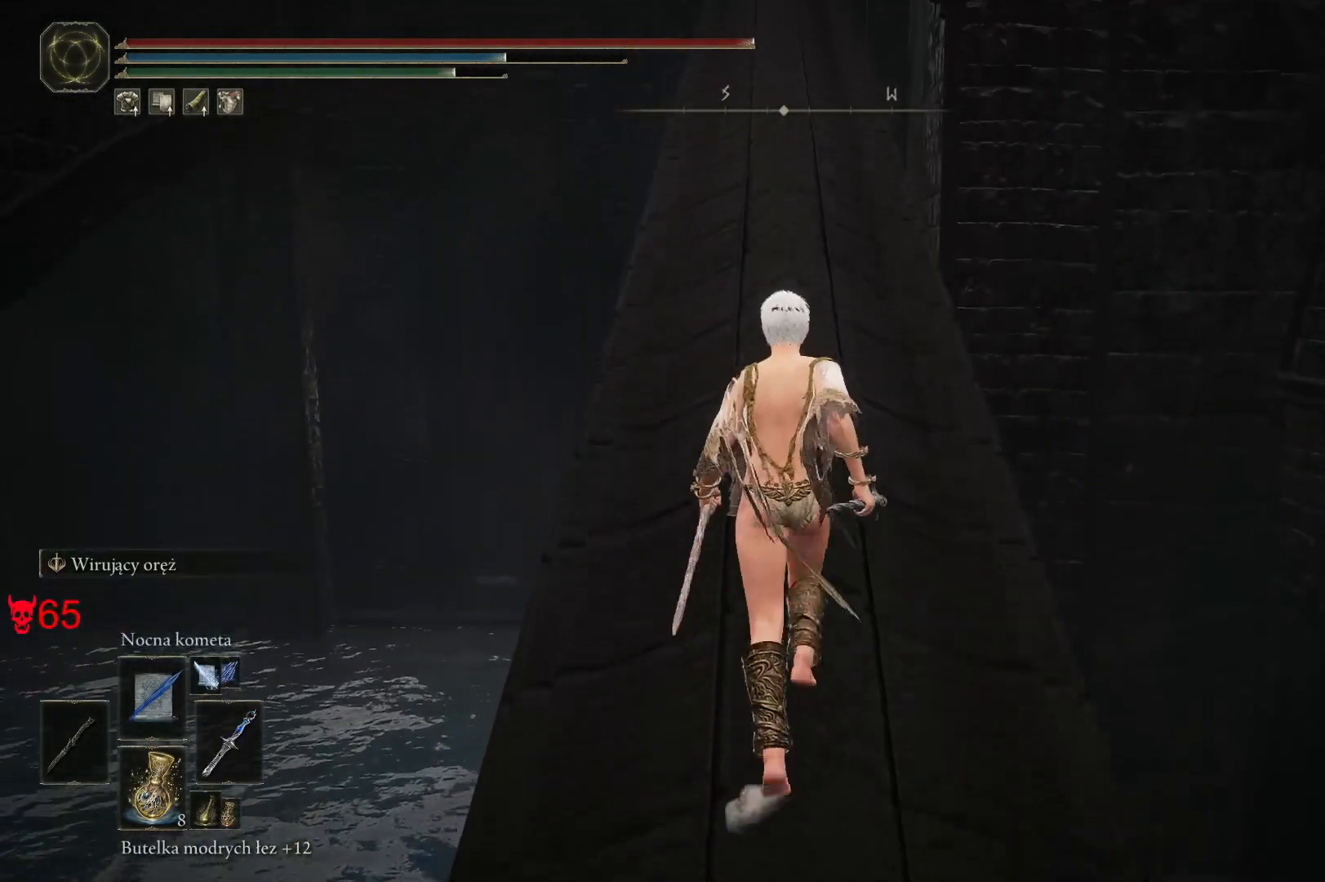
{"keys": ["space", "w"], "mouse": [], "events": []}
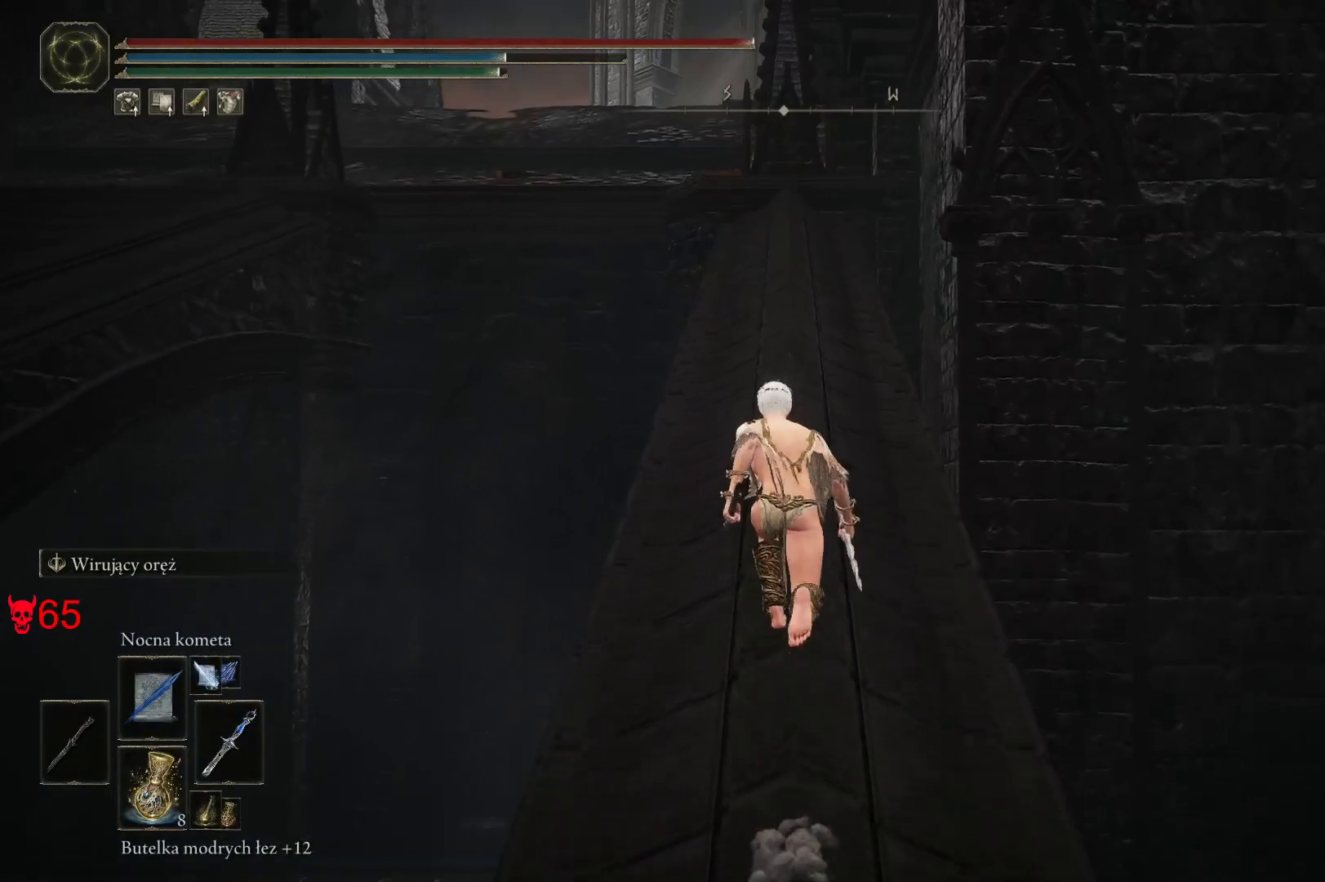
{"keys": ["space", "w"], "mouse": [], "events": []}
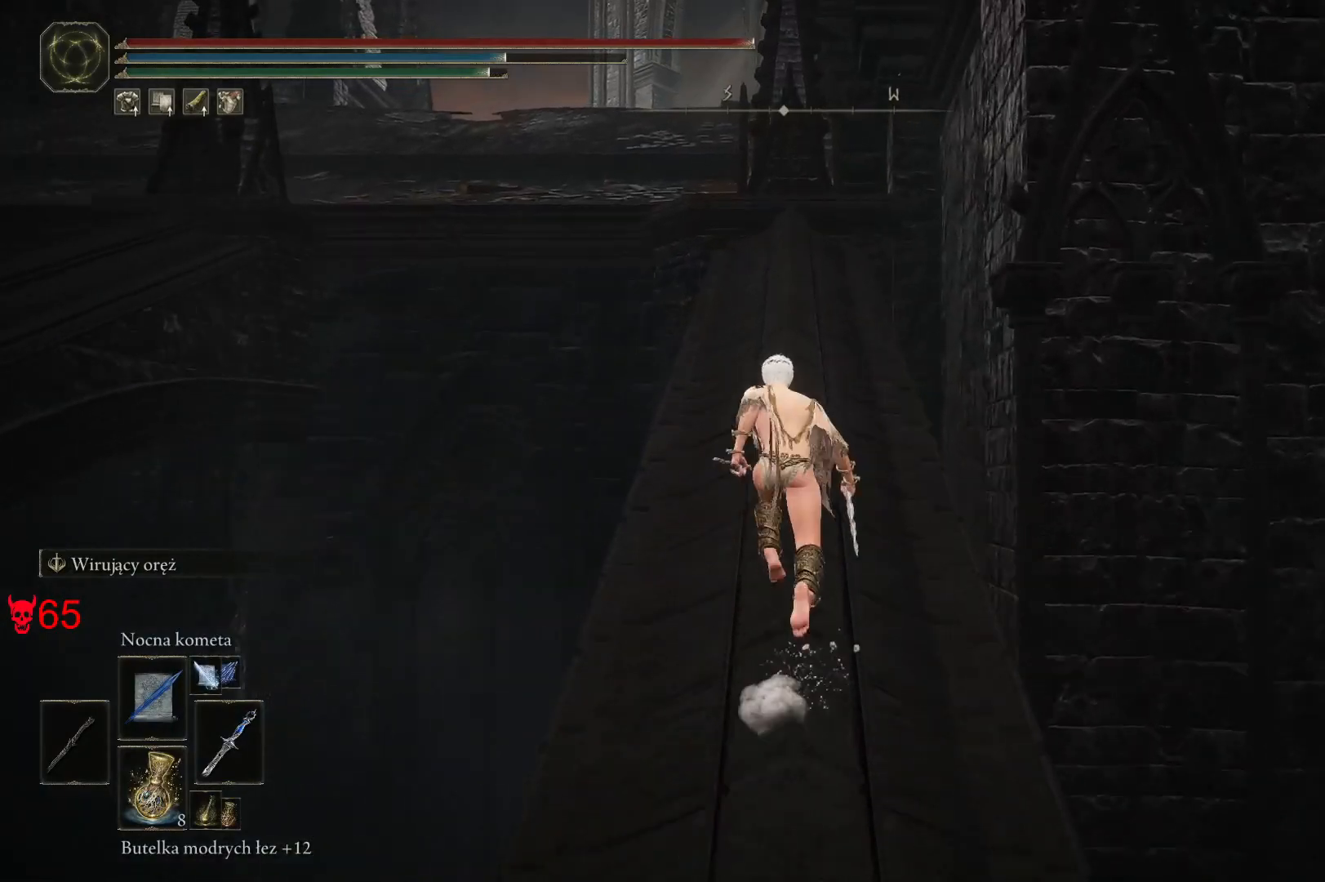
{"keys": ["space", "w"], "mouse": [], "events": []}
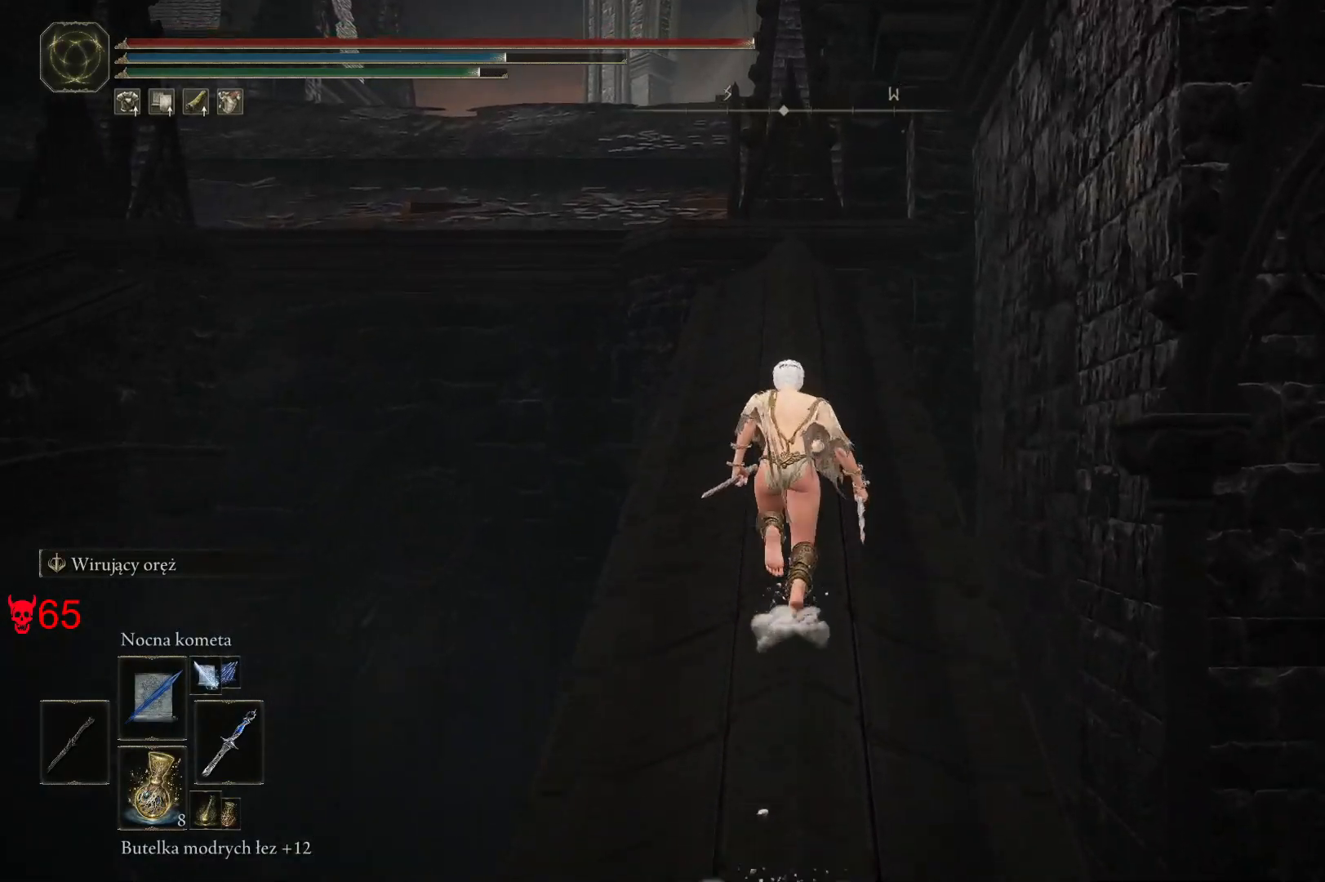
{"keys": ["space", "w"], "mouse": [], "events": []}
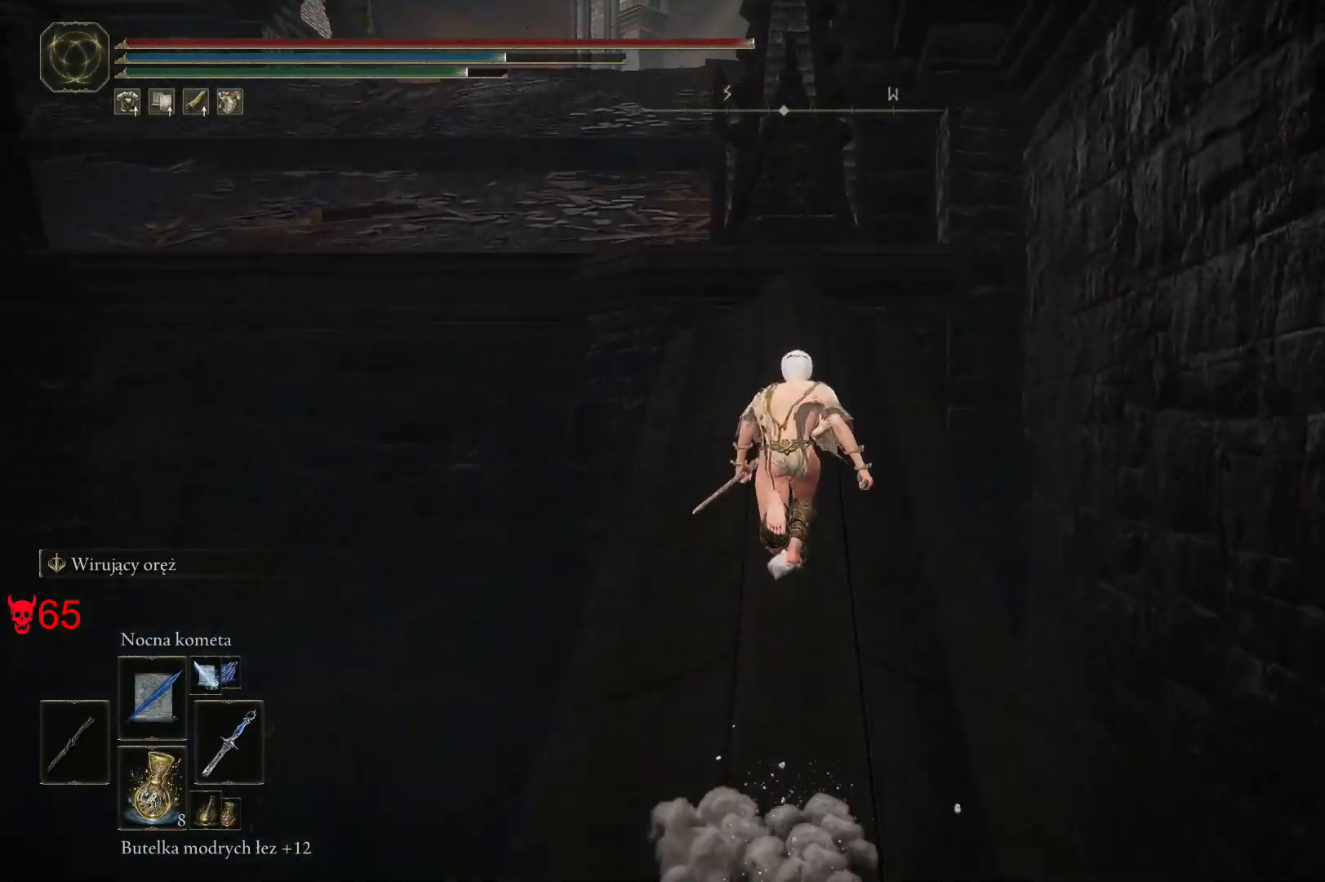
{"keys": ["w"], "mouse": [], "events": [[233, "space", "up"]]}
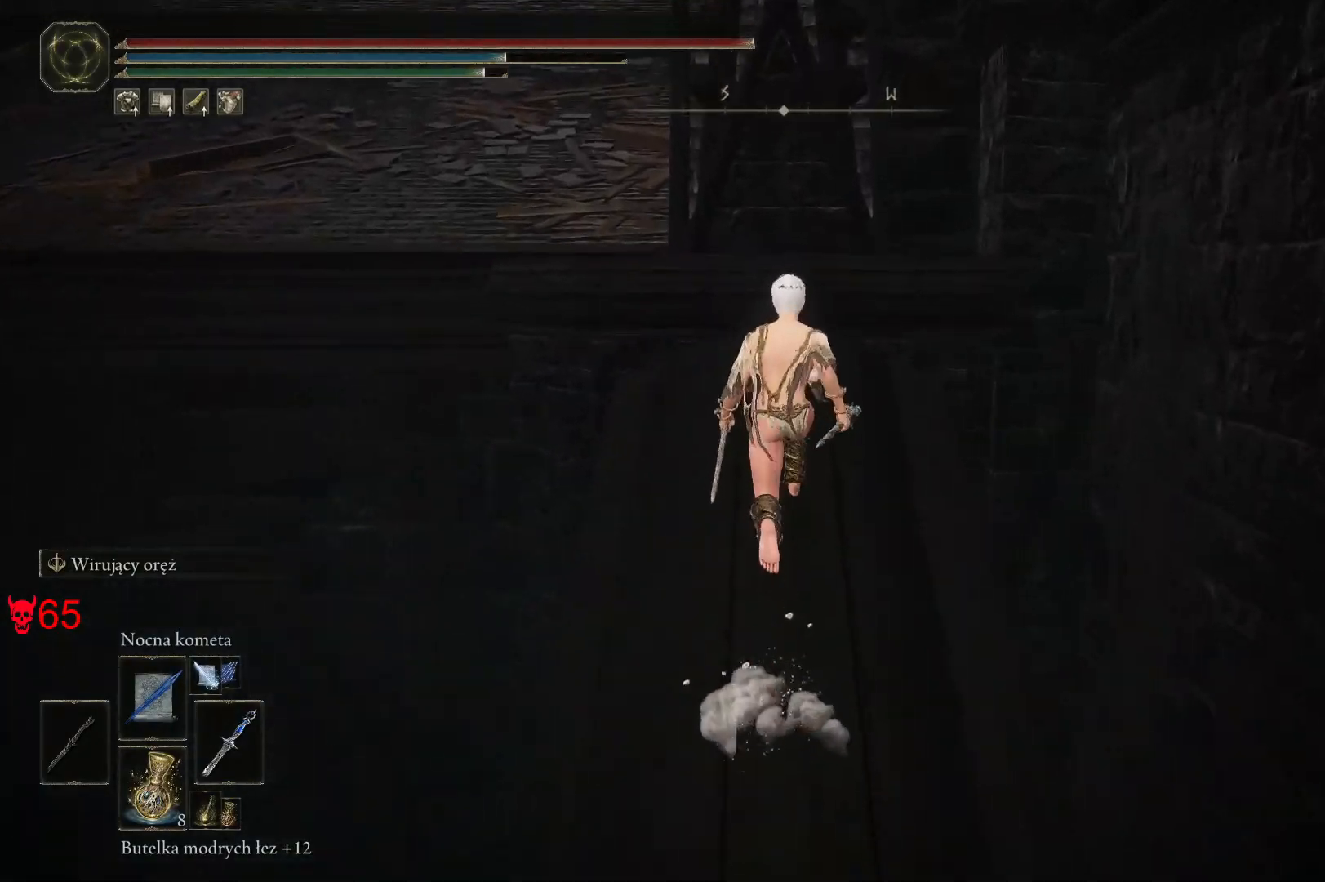
{"keys": ["w"], "mouse": [], "events": []}
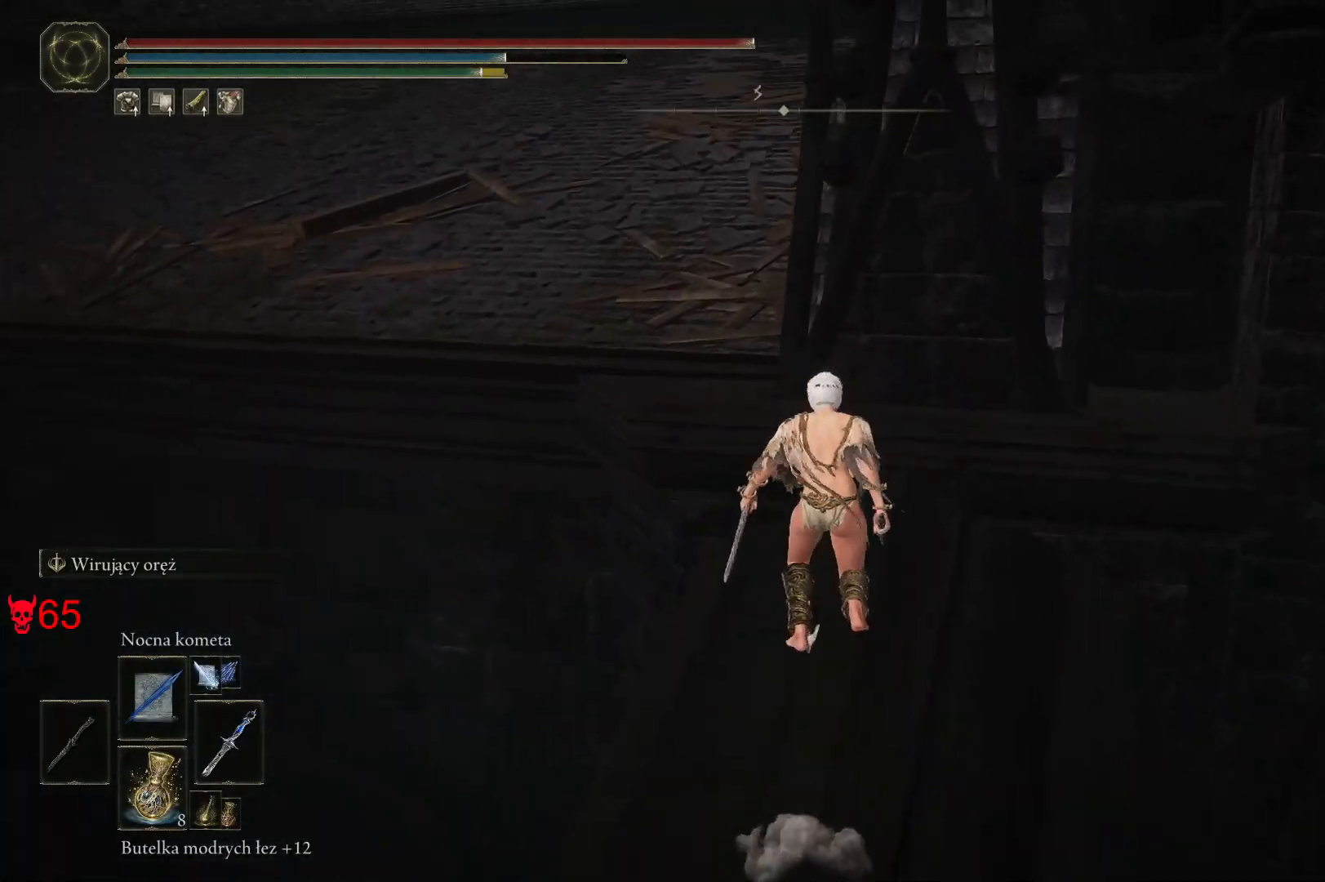
{"keys": ["w"], "mouse": [], "events": []}
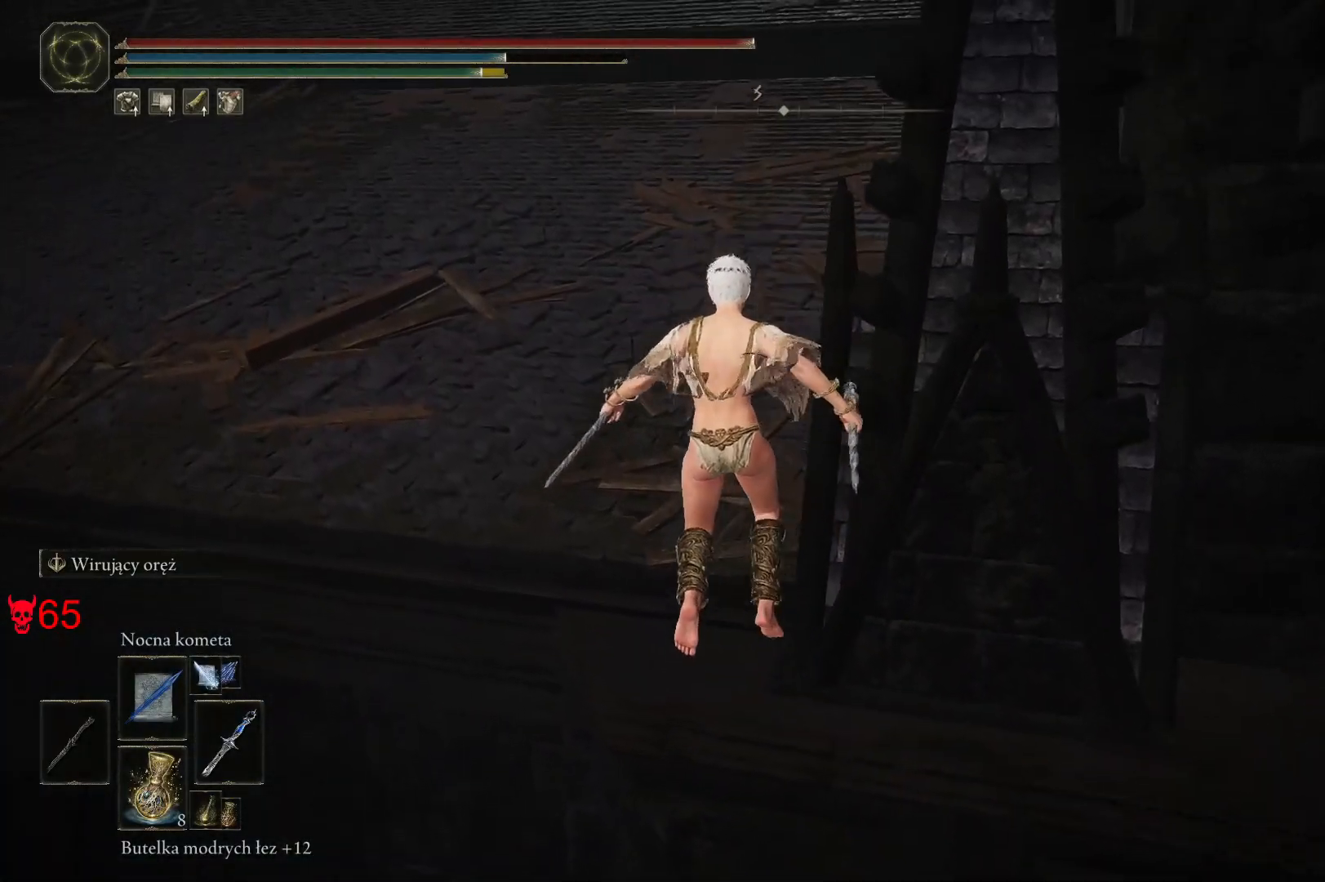
{"keys": ["w"], "mouse": [], "events": []}
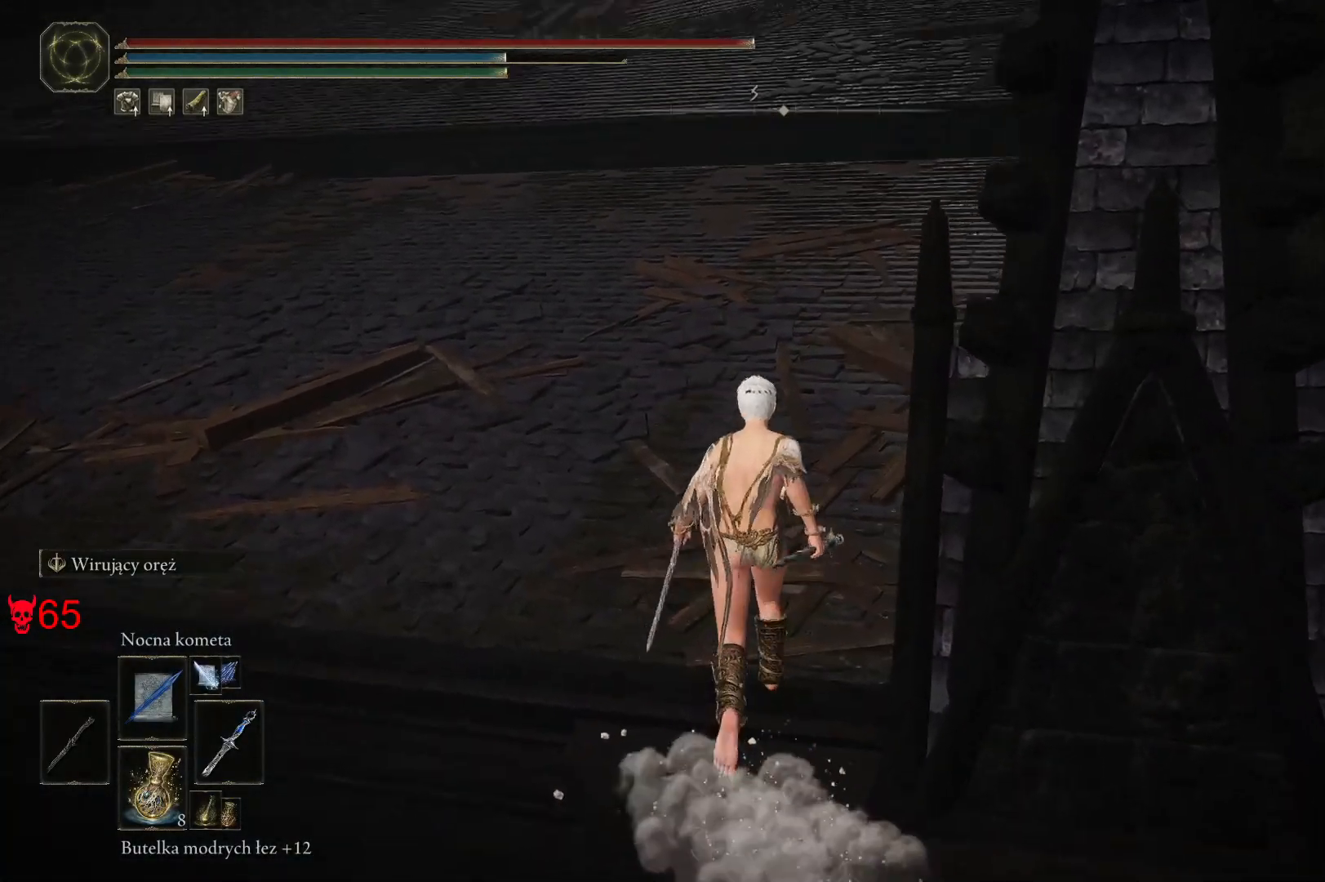
{"keys": ["a", "w"], "mouse": [], "events": [[300, "a", "down"]]}
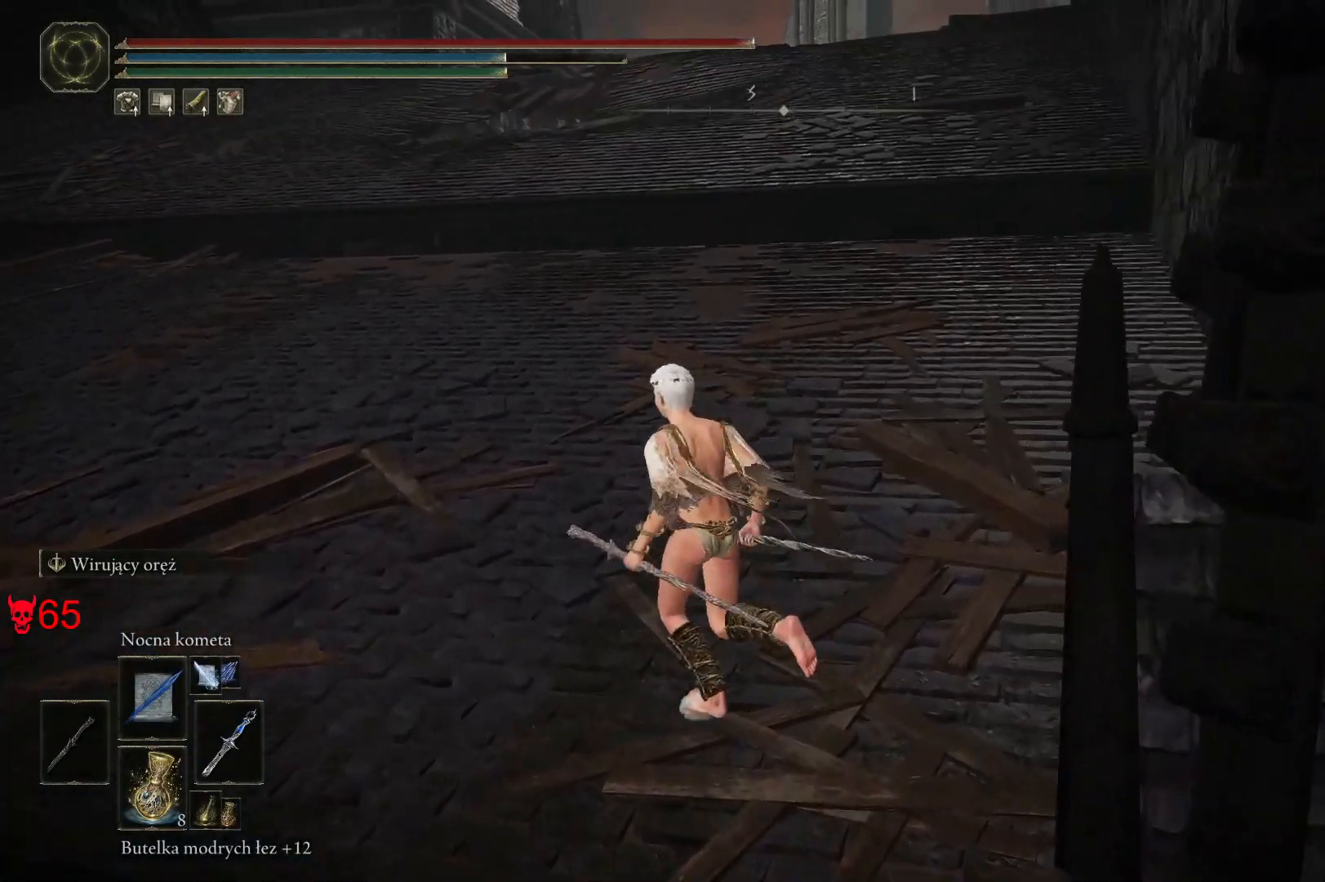
{"keys": ["space", "w"], "mouse": [], "events": [[233, "space", "down"], [250, "a", "up"]]}
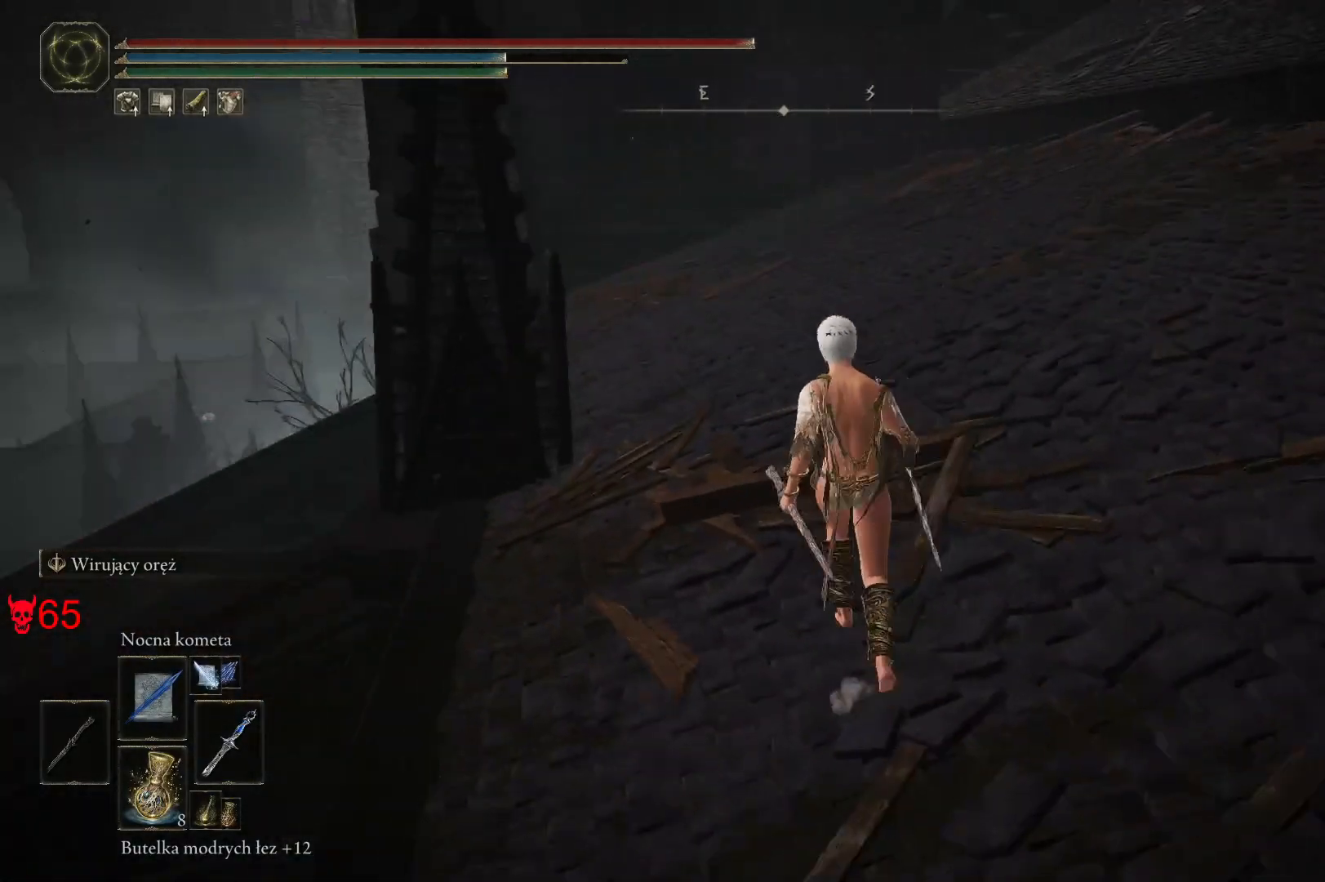
{"keys": ["space", "w"], "mouse": [], "events": []}
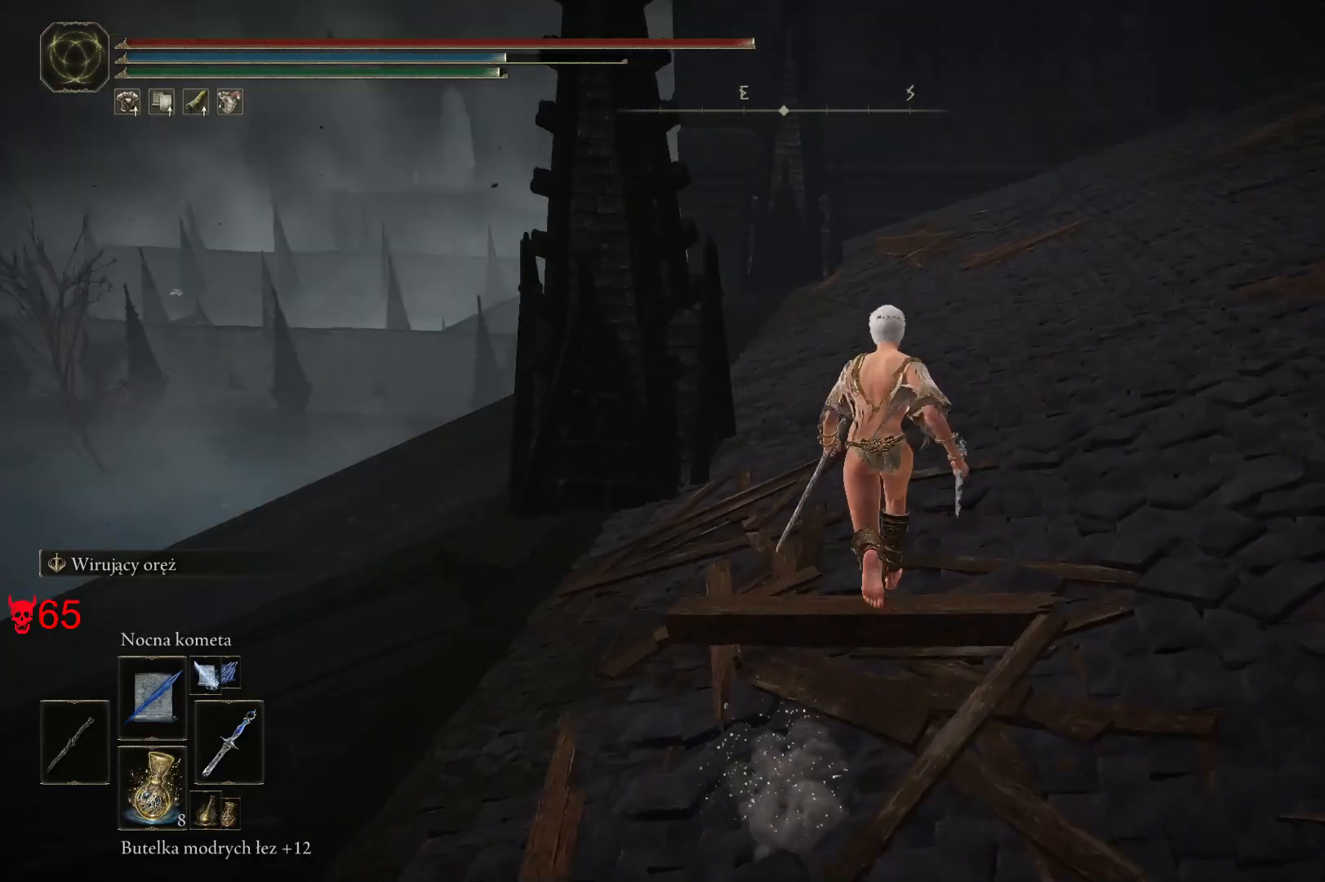
{"keys": ["d", "space", "w"], "mouse": [], "events": [[133, "d", "down"]]}
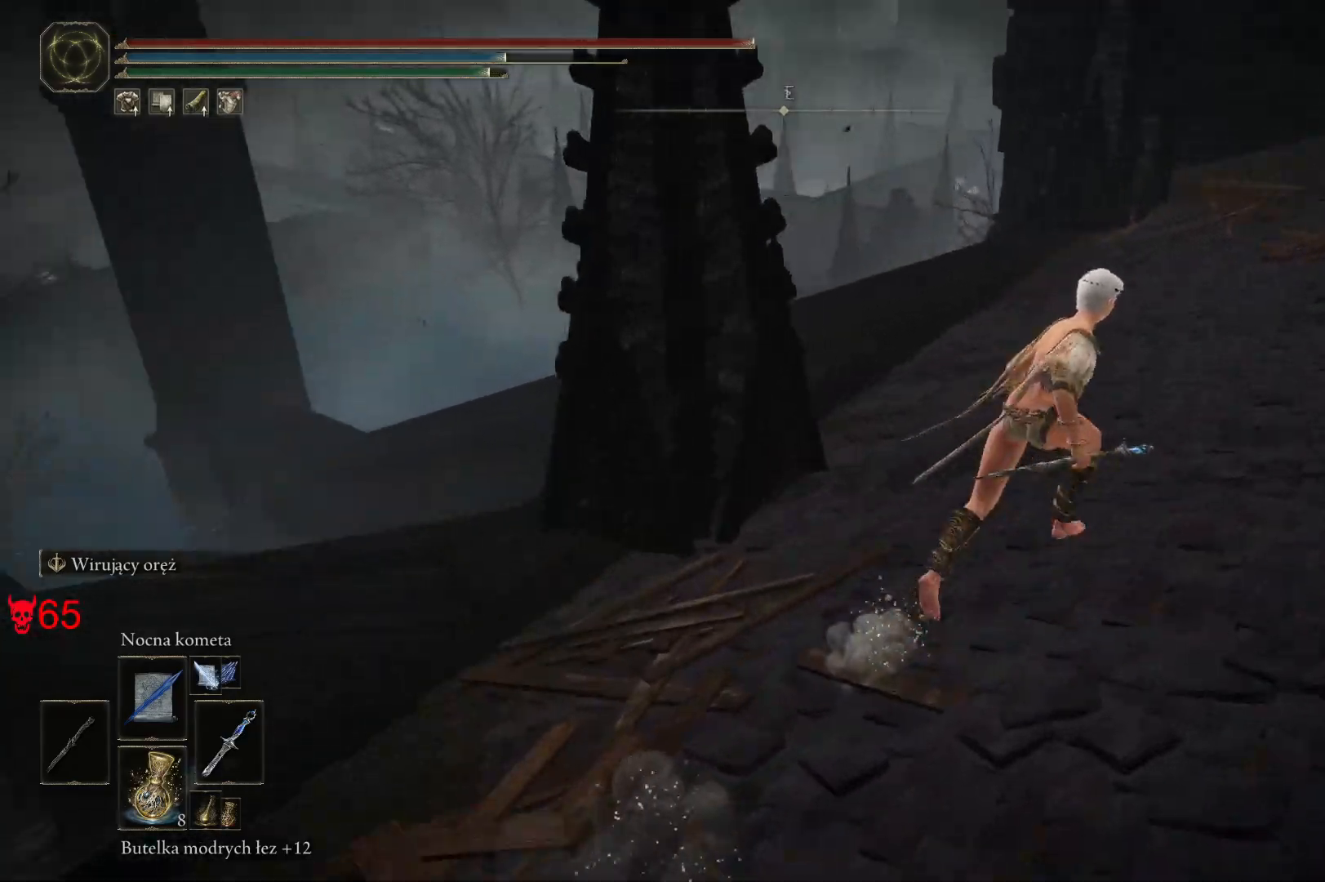
{"keys": ["d", "space", "w"], "mouse": [], "events": []}
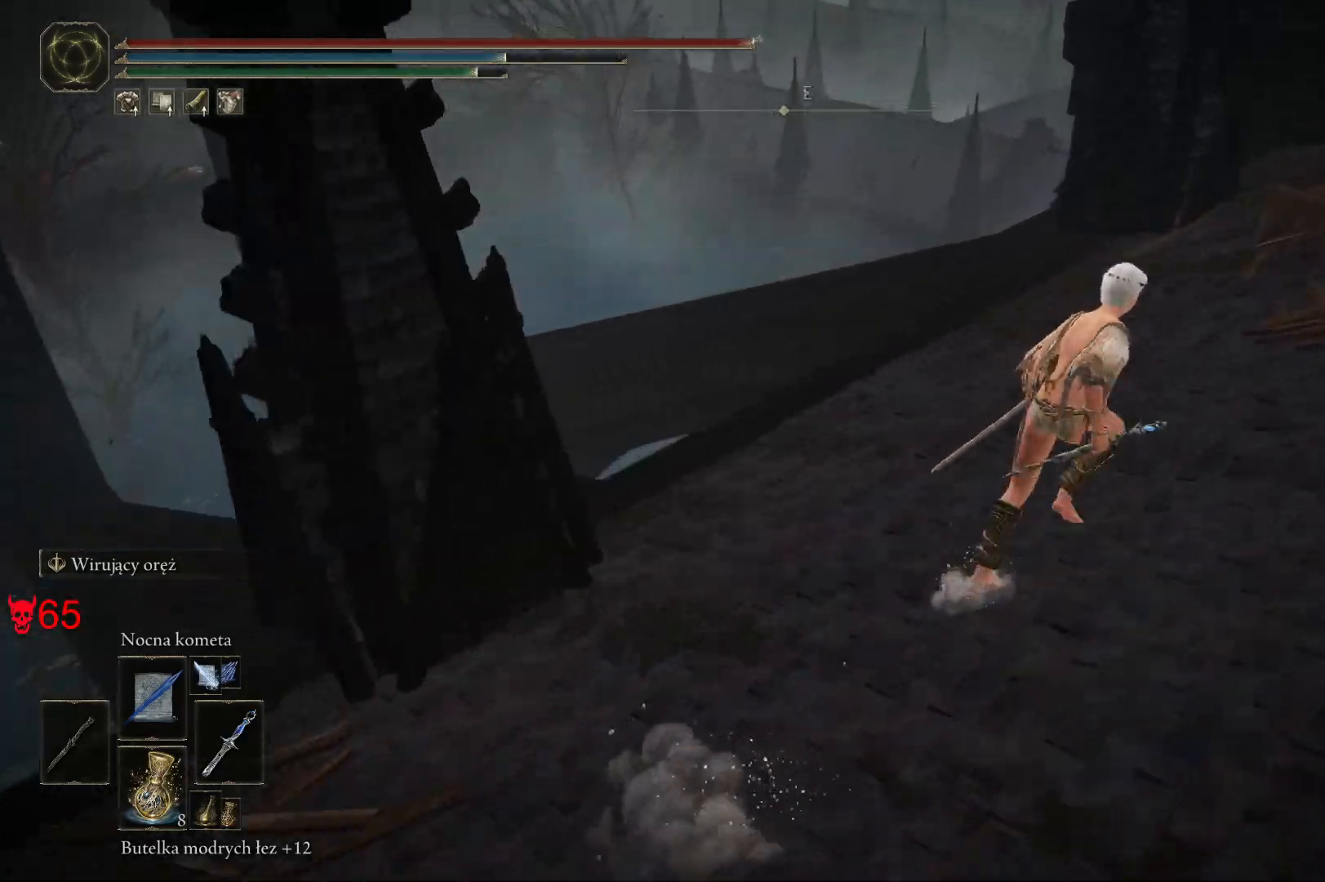
{"keys": ["d", "w"], "mouse": [], "events": [[467, "space", "up"]]}
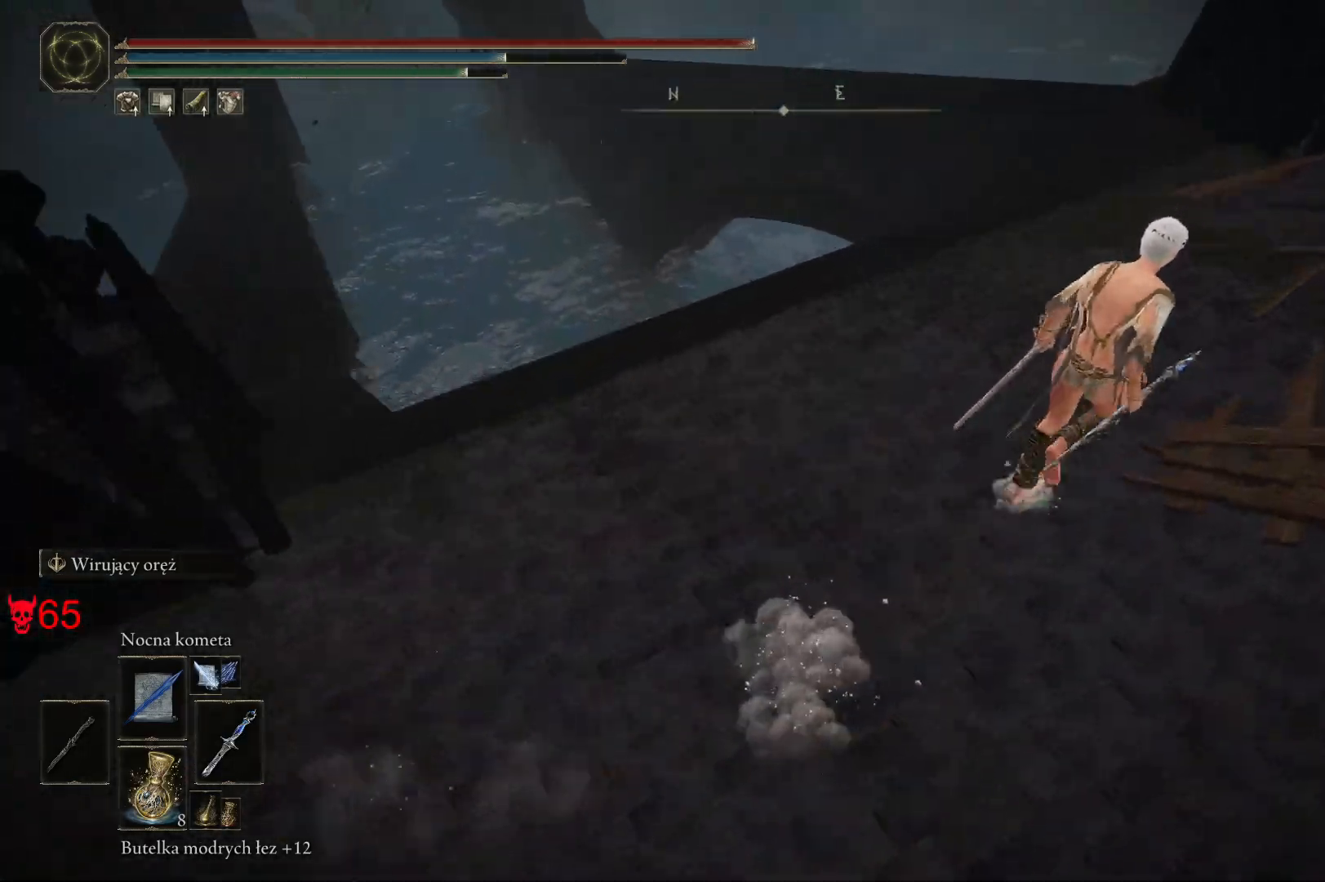
{"keys": ["w"], "mouse": [], "events": [[483, "d", "up"]]}
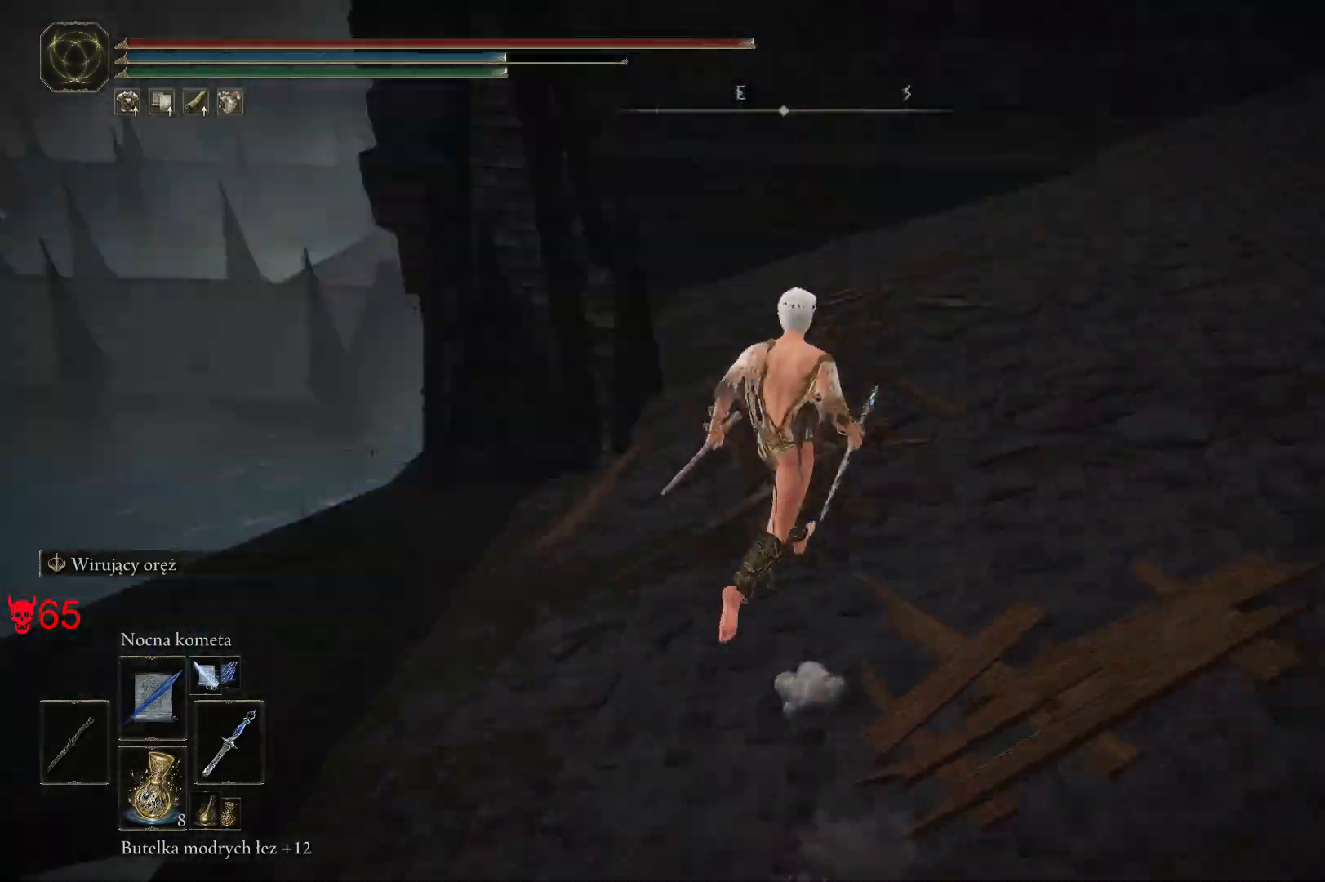
{"keys": [], "mouse": [], "events": [[283, "w", "up"]]}